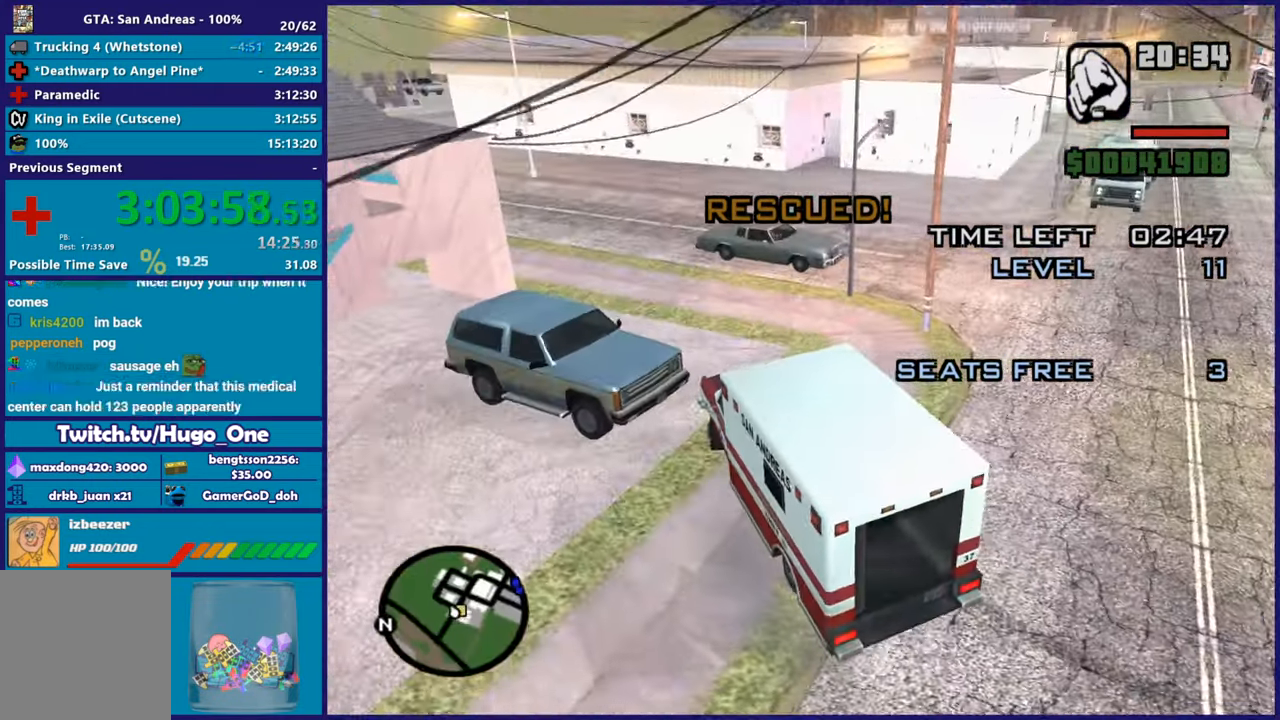
Gameplay with a controller (Xbox layout); each line is a JSON object with the inputs held at the frame after it. "events" lists button and stick changes between this image and that frame as [ms after this image, input, new state], when the widget could be followed in between.
{"buttons": ["R2"], "left_stick": "right", "right_stick": "down-right", "events": [[367, "R2", "up"], [467, "R2", "down"]]}
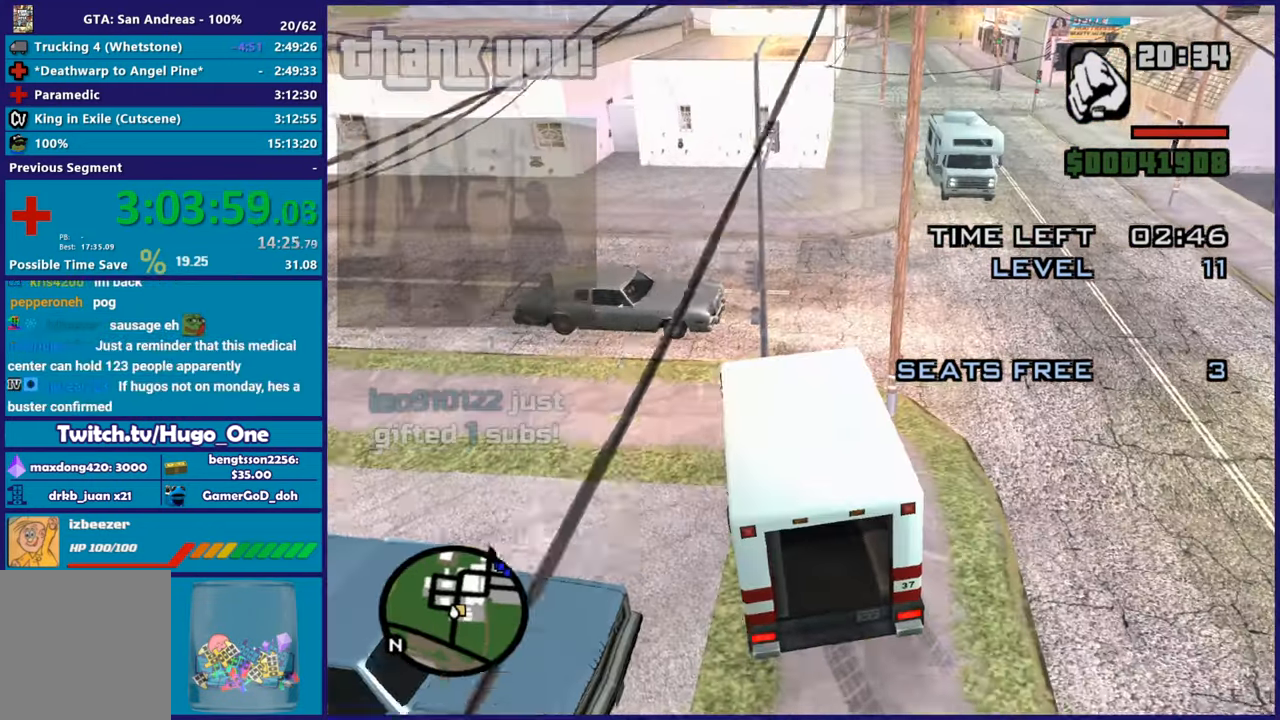
{"buttons": ["R2"], "left_stick": "right", "right_stick": "center", "events": [[34, "right_stick", "right"], [84, "left_stick", "center"], [134, "left_stick", "right"], [184, "right_stick", "down-right"], [451, "right_stick", "center"]]}
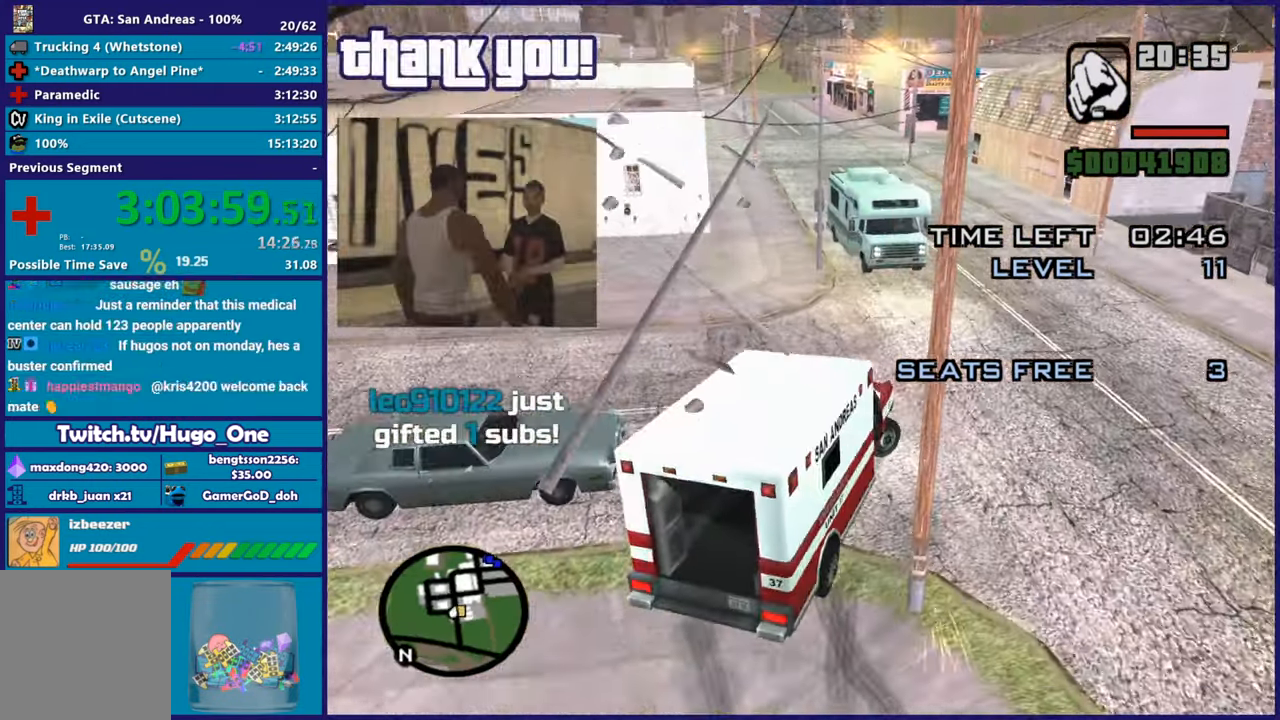
{"buttons": ["R2"], "left_stick": "center", "right_stick": "down-left", "events": [[117, "left_stick", "center"], [384, "right_stick", "down-left"]]}
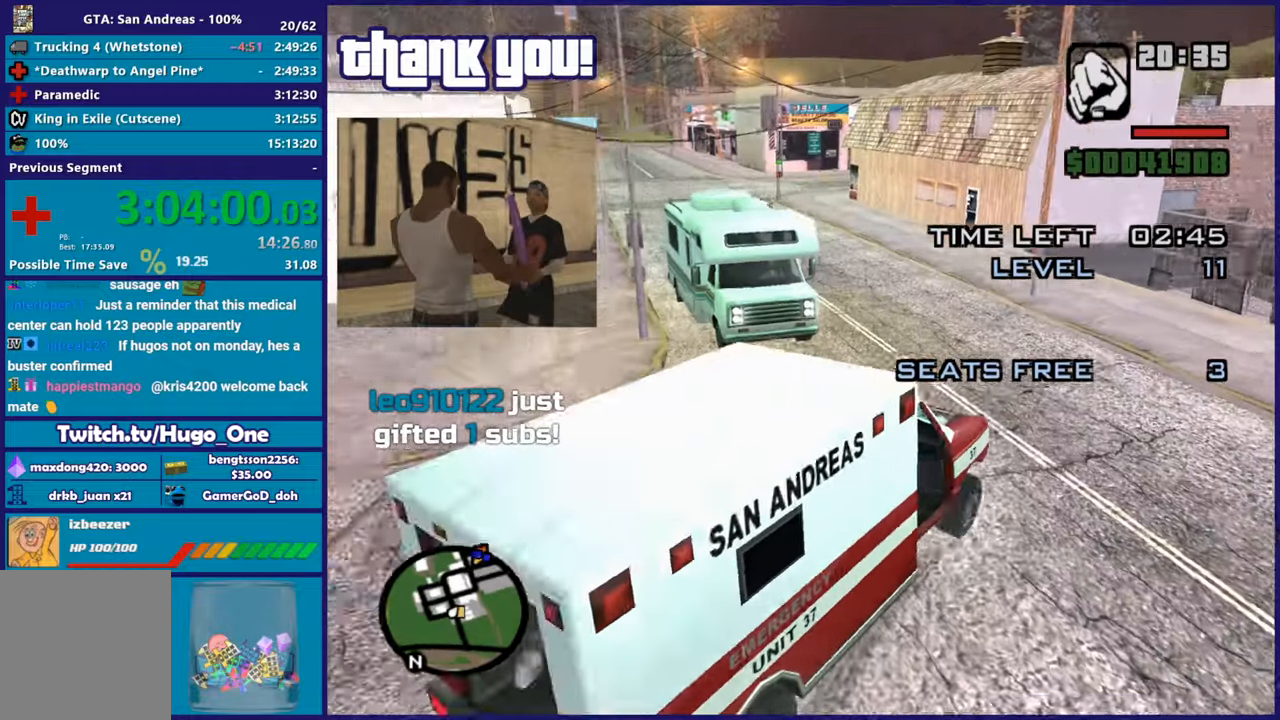
{"buttons": [], "left_stick": "left", "right_stick": "down-left", "events": [[84, "left_stick", "left"], [284, "R2", "up"]]}
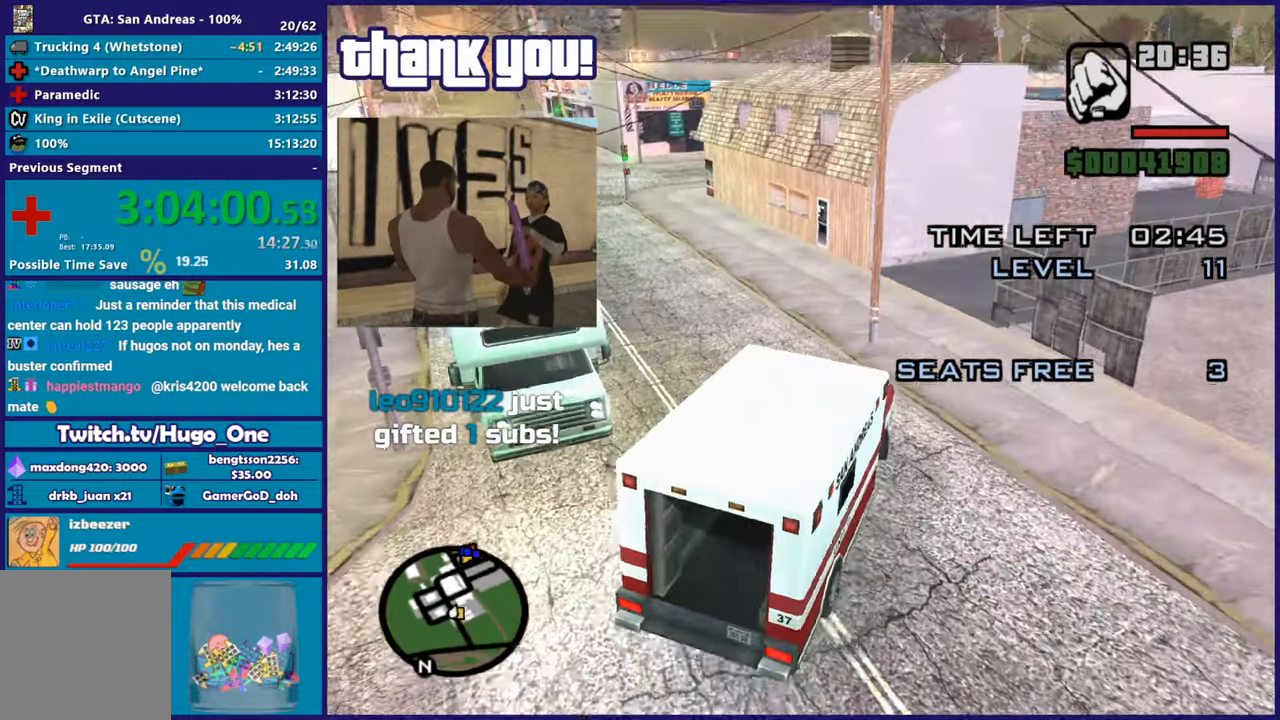
{"buttons": ["R2"], "left_stick": "left", "right_stick": "center", "events": [[117, "R2", "down"], [183, "right_stick", "center"]]}
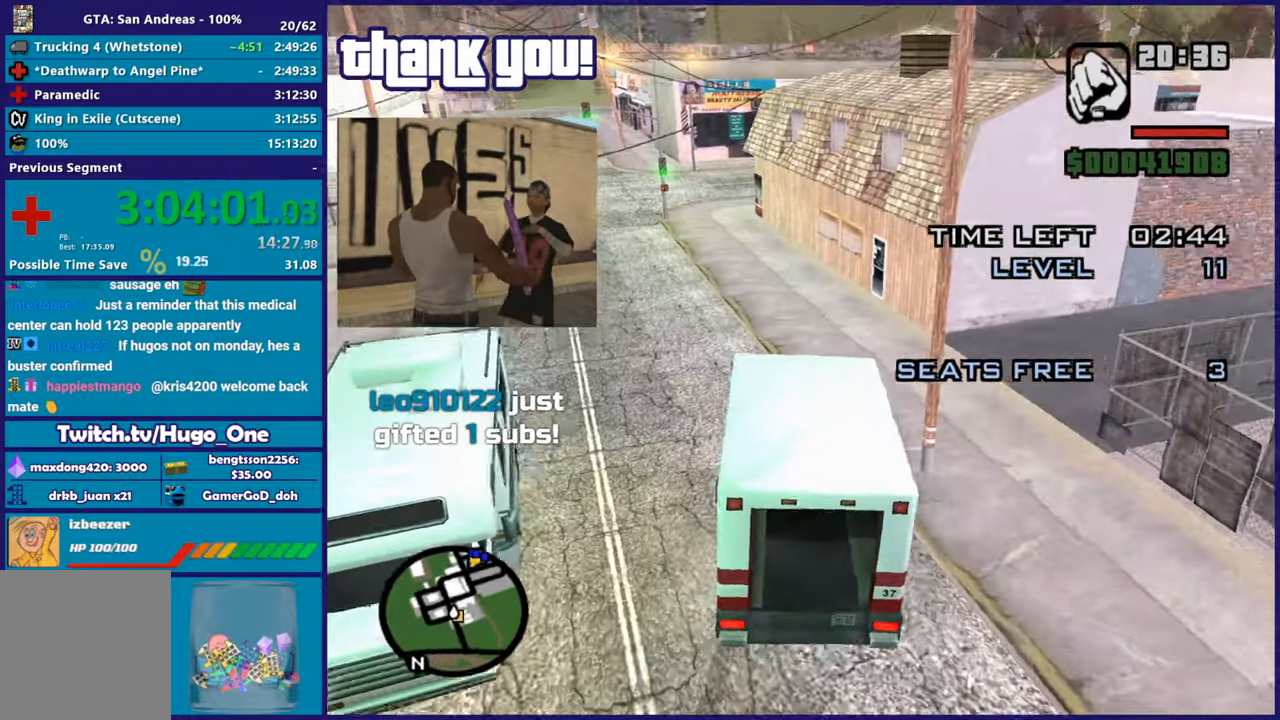
{"buttons": ["R2"], "left_stick": "center", "right_stick": "center", "events": [[284, "left_stick", "center"]]}
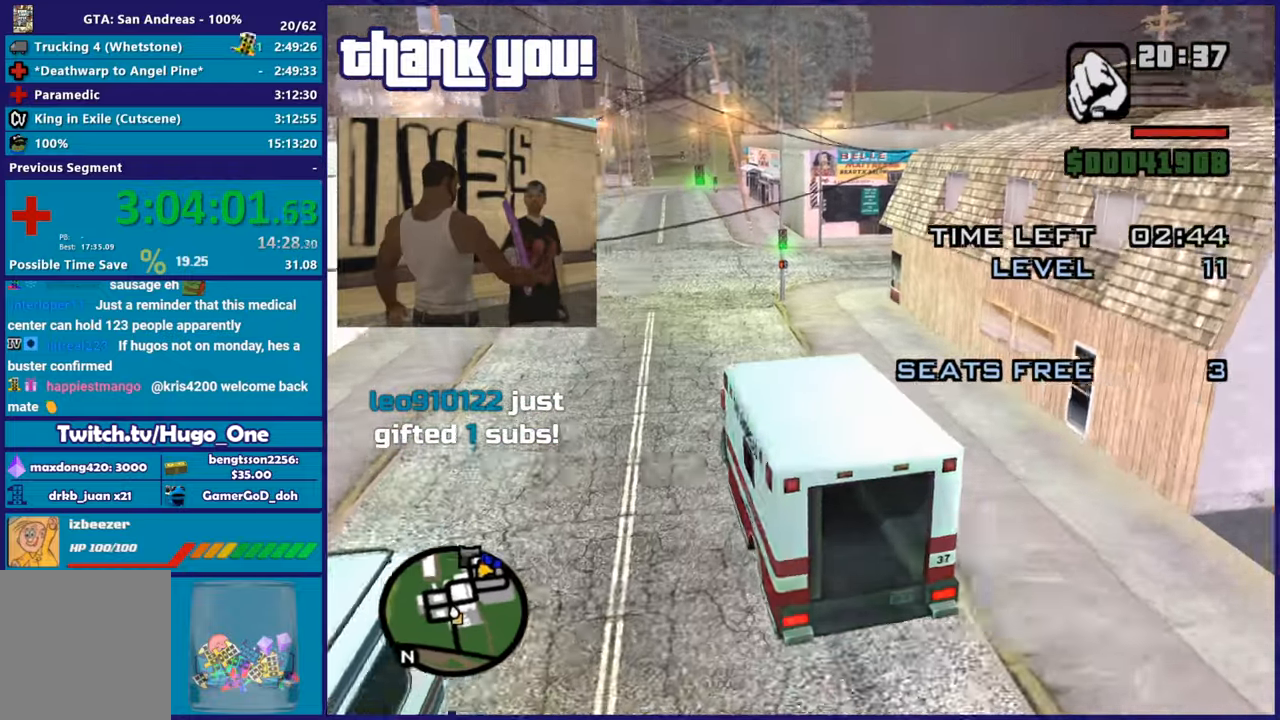
{"buttons": ["R2"], "left_stick": "center", "right_stick": "right", "events": [[367, "right_stick", "right"]]}
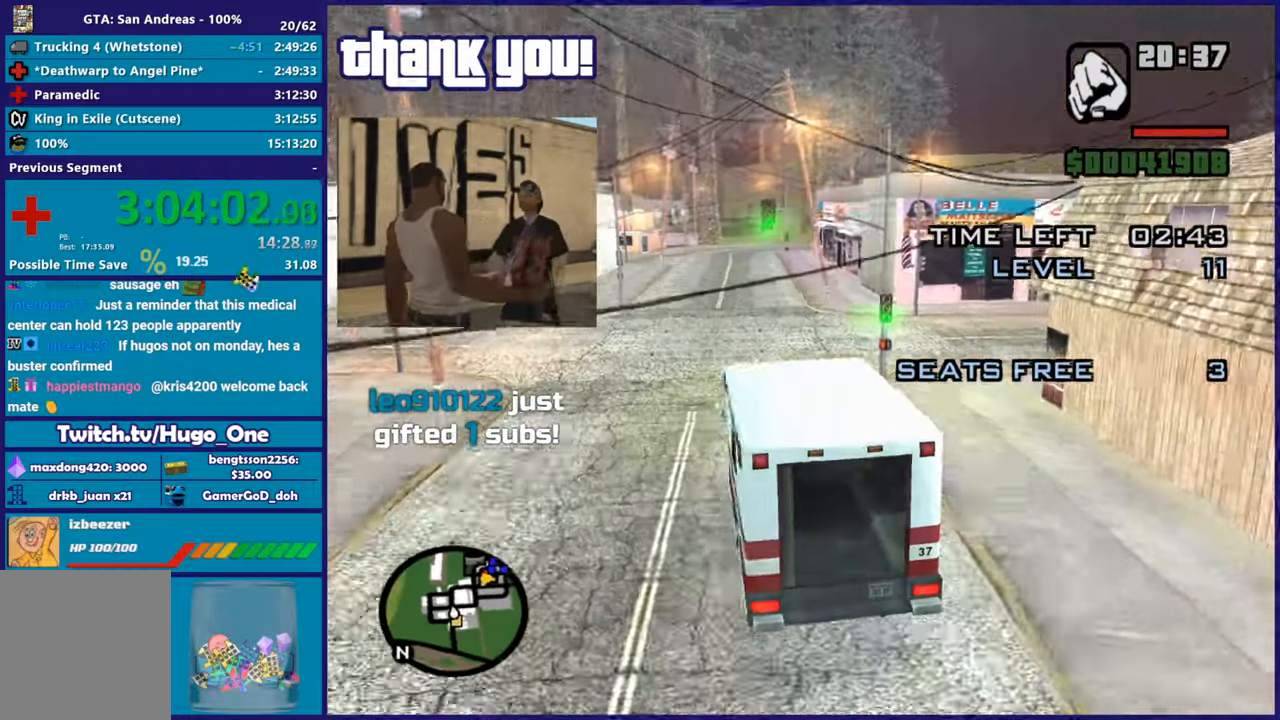
{"buttons": ["R2"], "left_stick": "center", "right_stick": "down-right", "events": [[217, "right_stick", "down-right"]]}
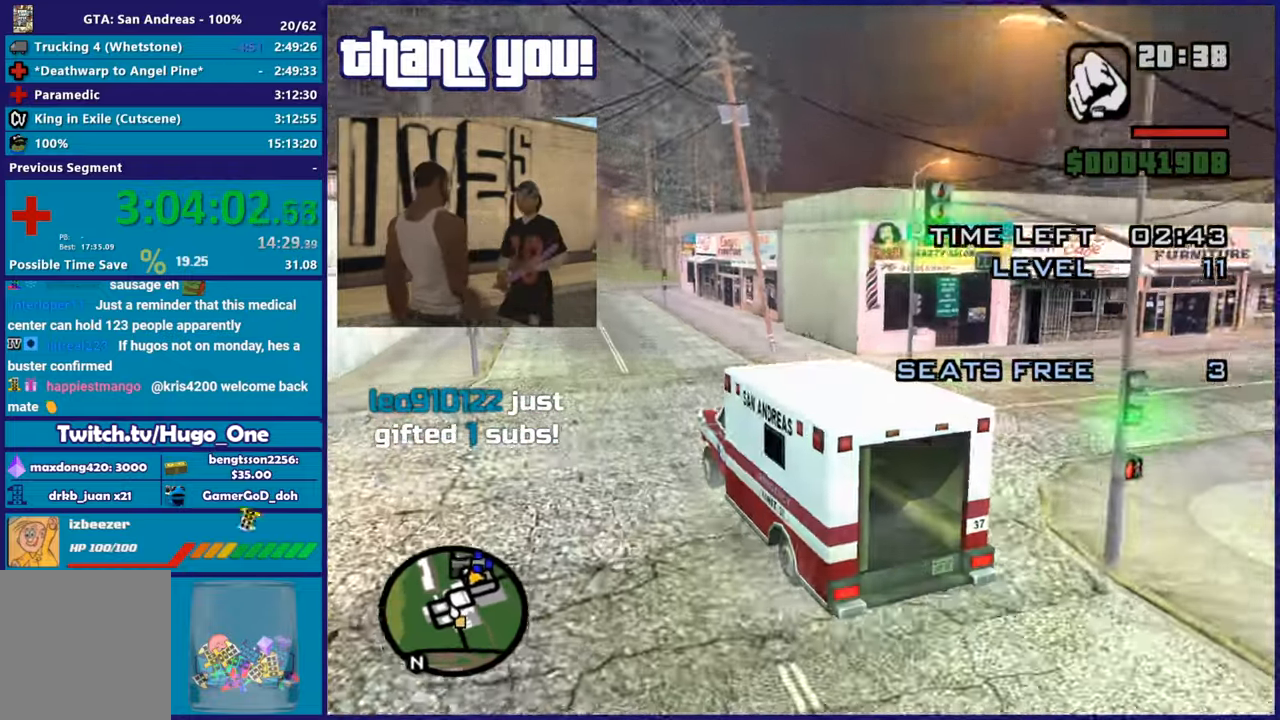
{"buttons": ["R2"], "left_stick": "center", "right_stick": "down-right", "events": []}
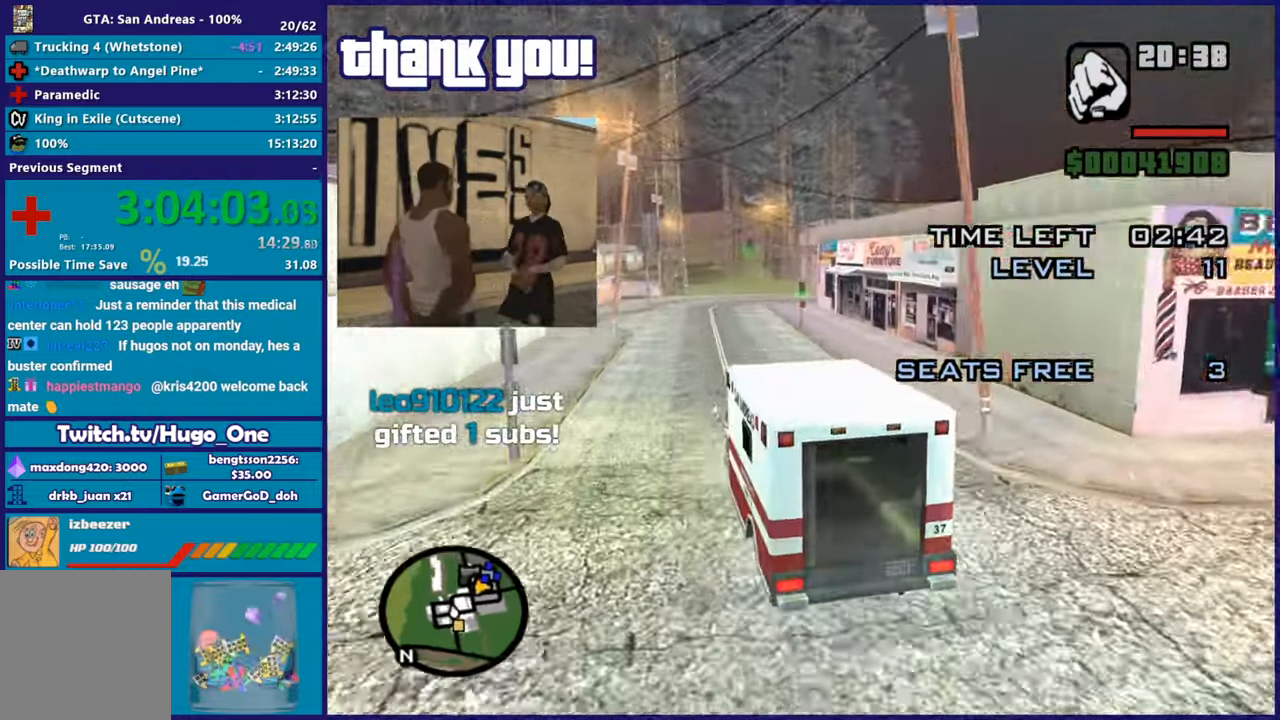
{"buttons": ["R2"], "left_stick": "center", "right_stick": "down-right", "events": []}
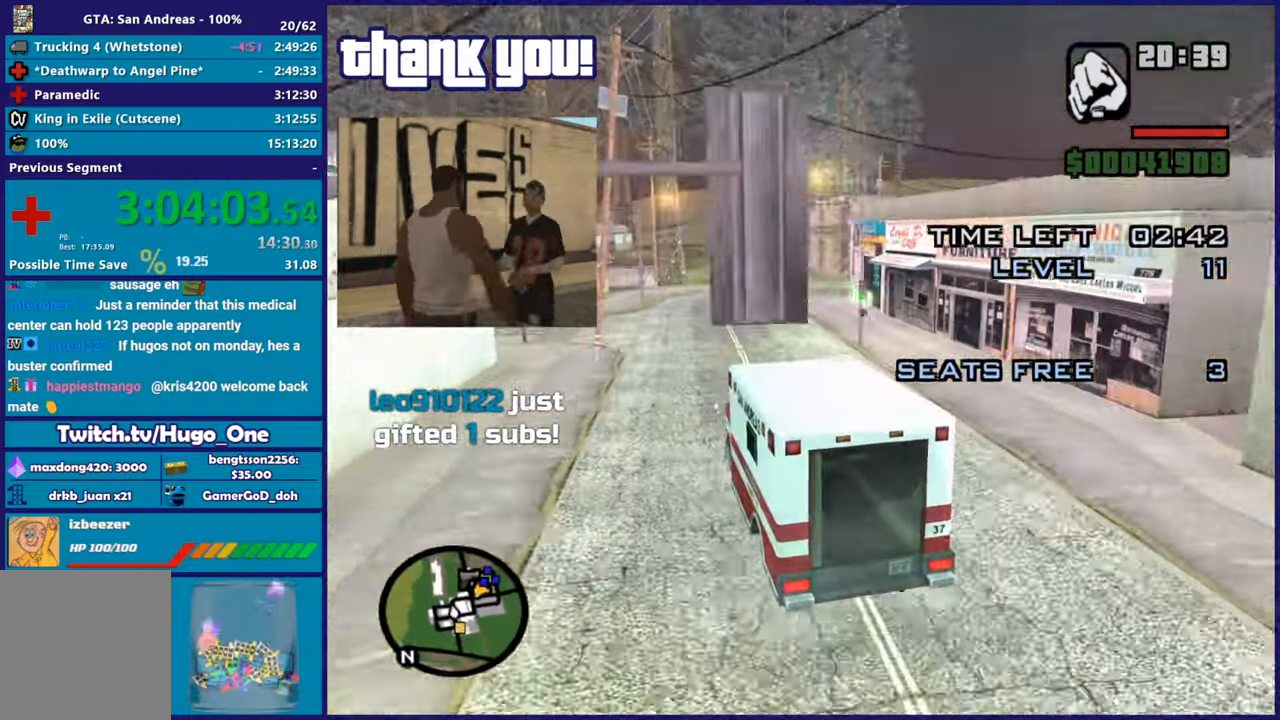
{"buttons": [], "left_stick": "right", "right_stick": "down-right", "events": [[250, "left_stick", "right"], [500, "R2", "up"]]}
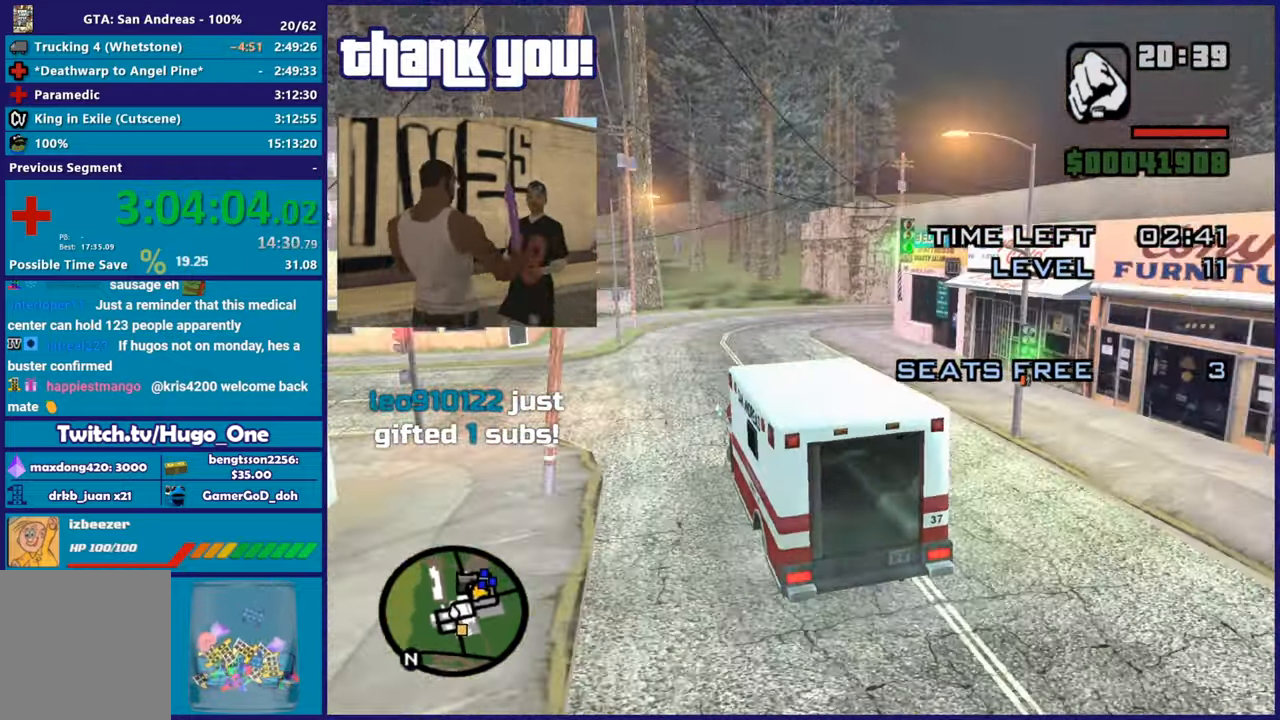
{"buttons": [], "left_stick": "right", "right_stick": "down-right", "events": [[201, "L2", "down"], [451, "L2", "up"]]}
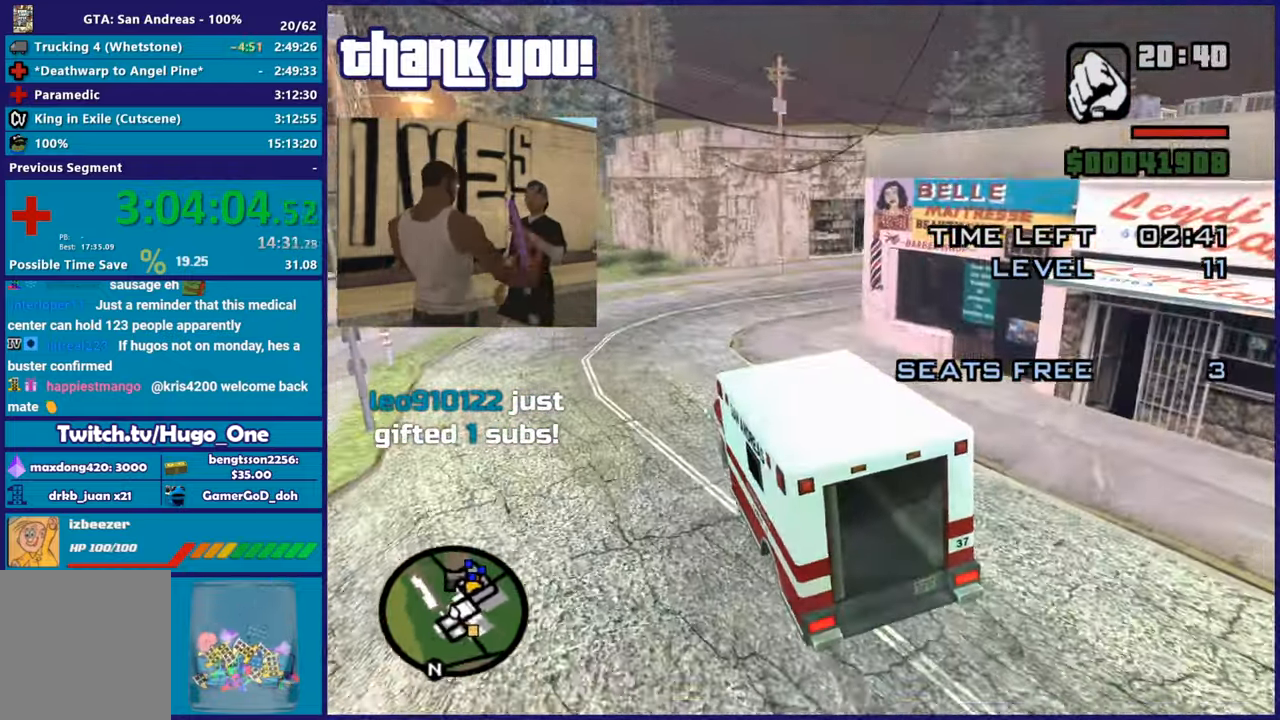
{"buttons": [], "left_stick": "right", "right_stick": "down-right", "events": [[200, "left_stick", "center"], [267, "left_stick", "right"]]}
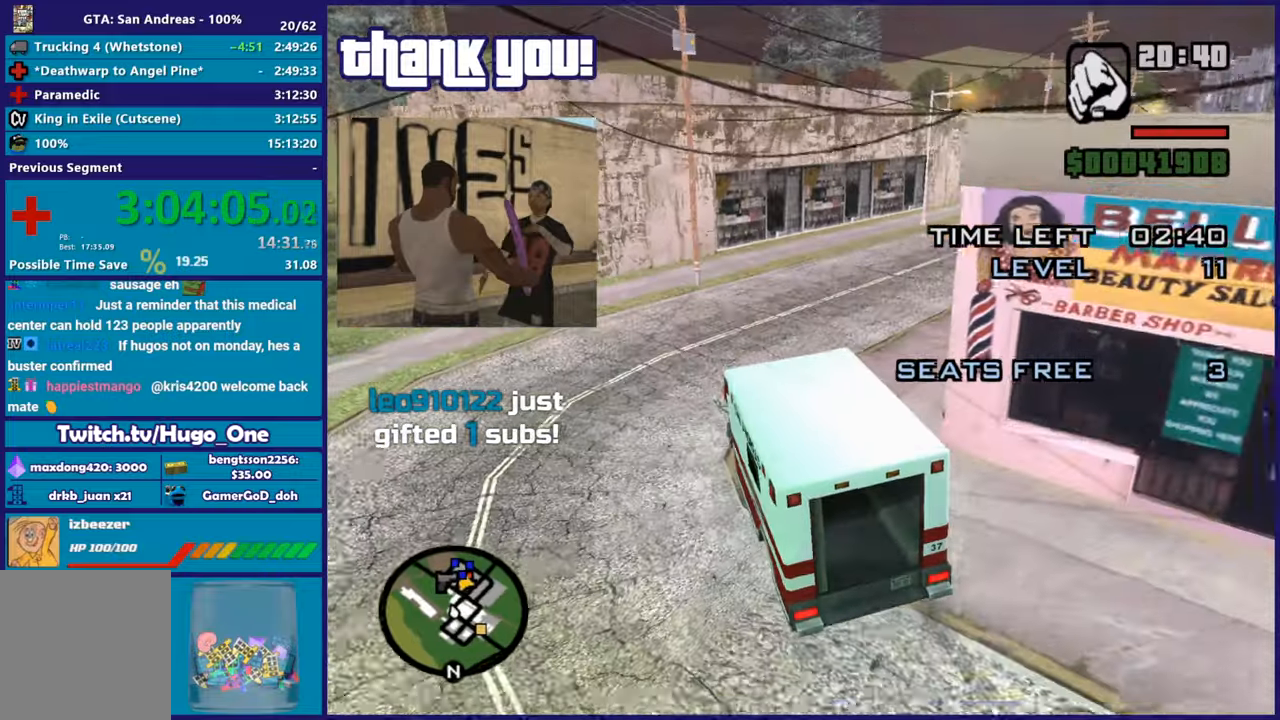
{"buttons": ["R2"], "left_stick": "right", "right_stick": "down-right", "events": [[384, "R2", "down"]]}
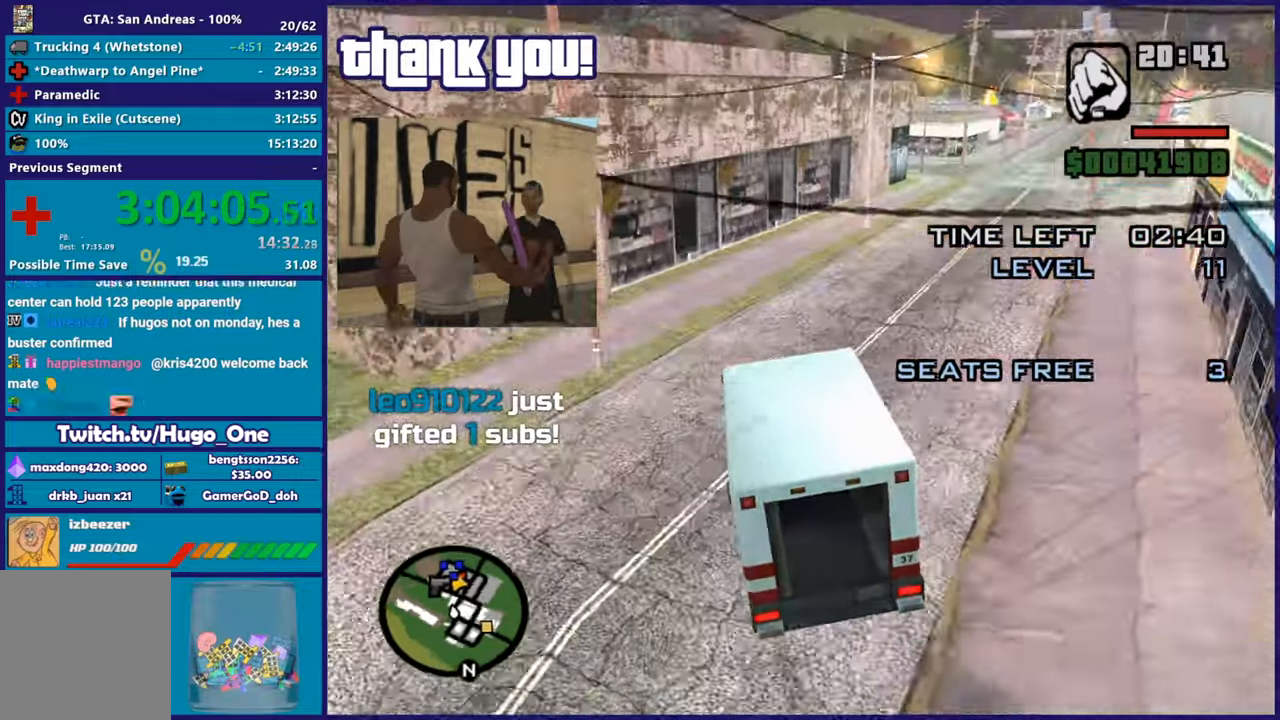
{"buttons": ["R2"], "left_stick": "right", "right_stick": "center", "events": [[334, "right_stick", "center"]]}
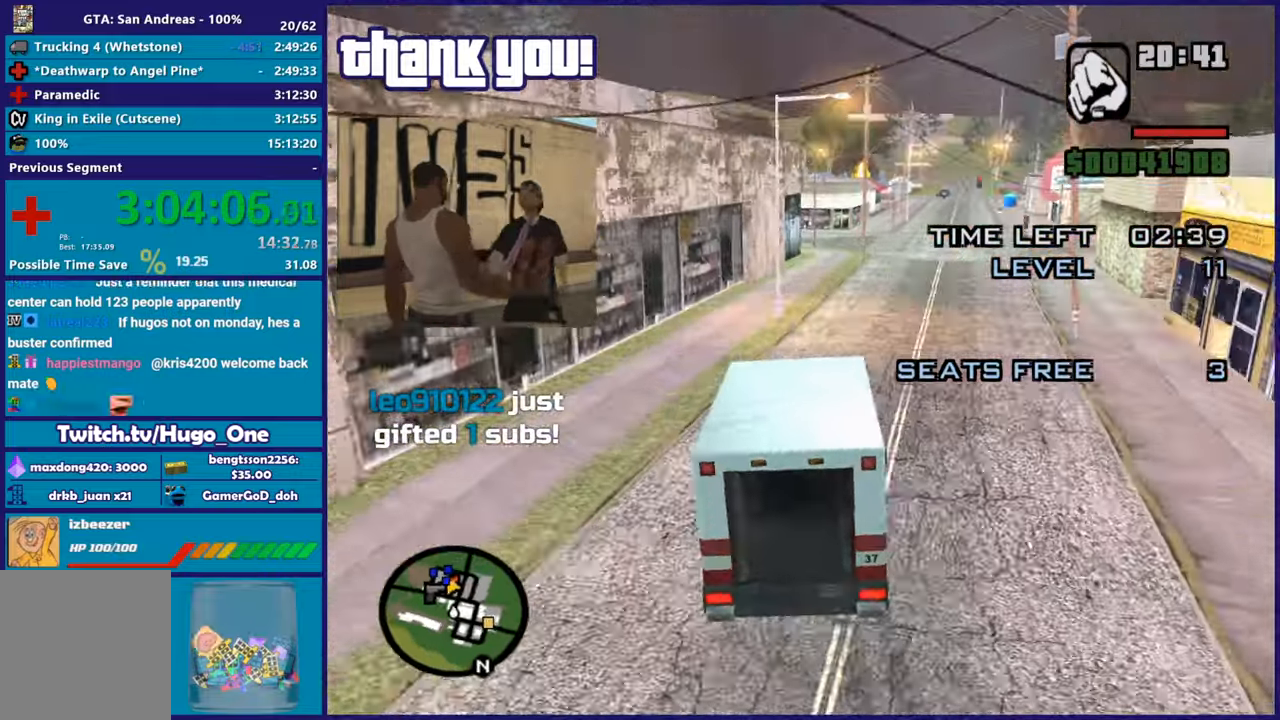
{"buttons": ["R2"], "left_stick": "center", "right_stick": "down-left", "events": [[117, "right_stick", "down-left"], [484, "left_stick", "center"]]}
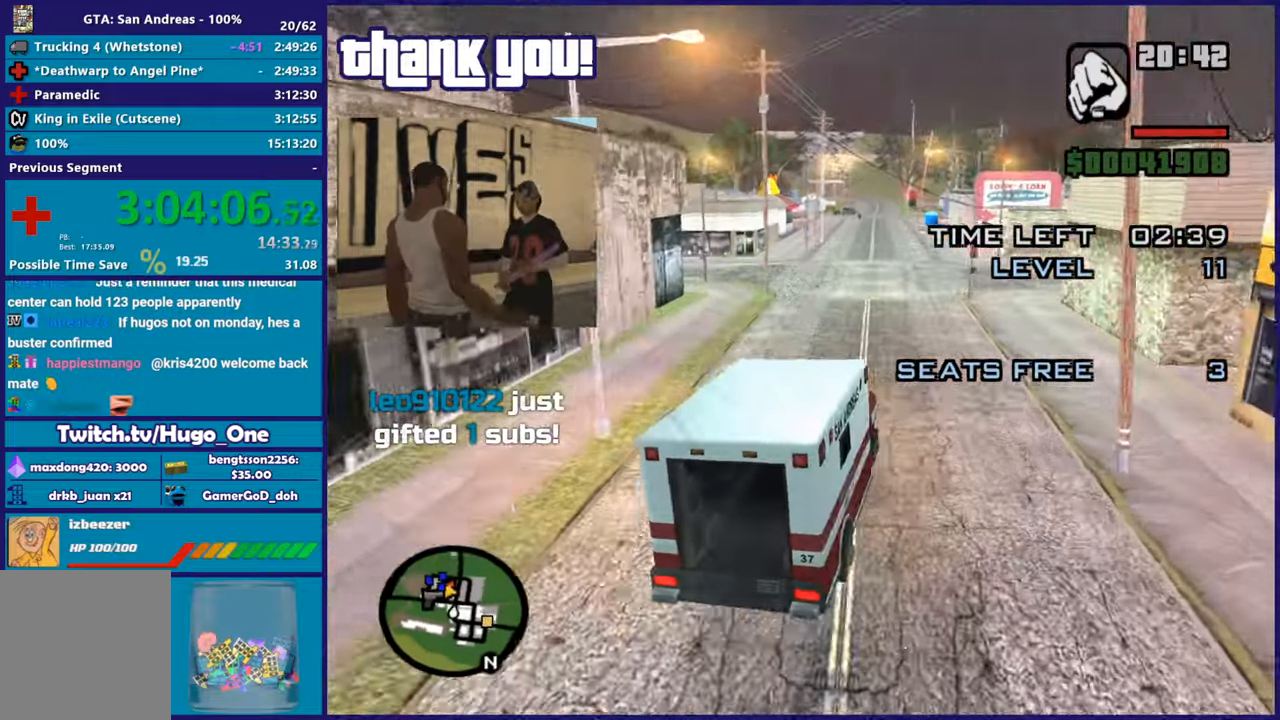
{"buttons": ["R2"], "left_stick": "center", "right_stick": "down-left", "events": [[67, "left_stick", "left"], [484, "left_stick", "center"]]}
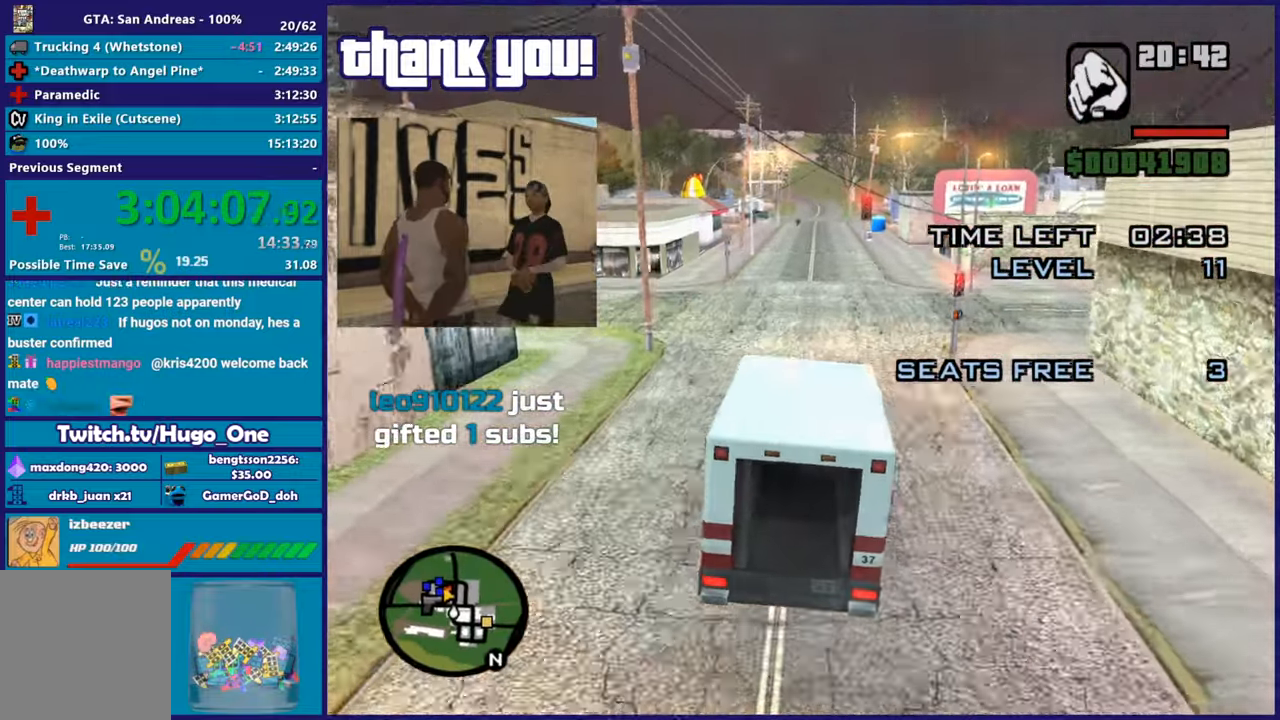
{"buttons": ["R2"], "left_stick": "right", "right_stick": "down-left", "events": [[33, "left_stick", "right"], [183, "left_stick", "center"], [417, "left_stick", "right"]]}
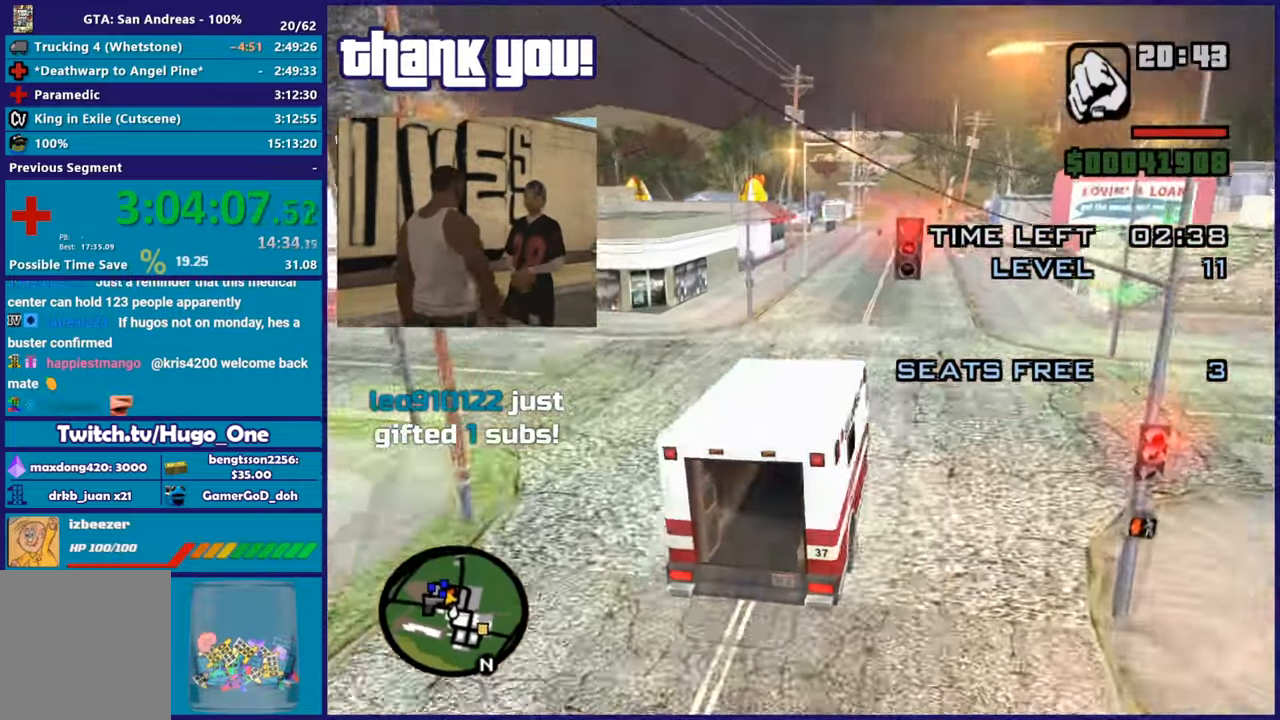
{"buttons": ["R2"], "left_stick": "center", "right_stick": "down-left", "events": [[50, "left_stick", "center"]]}
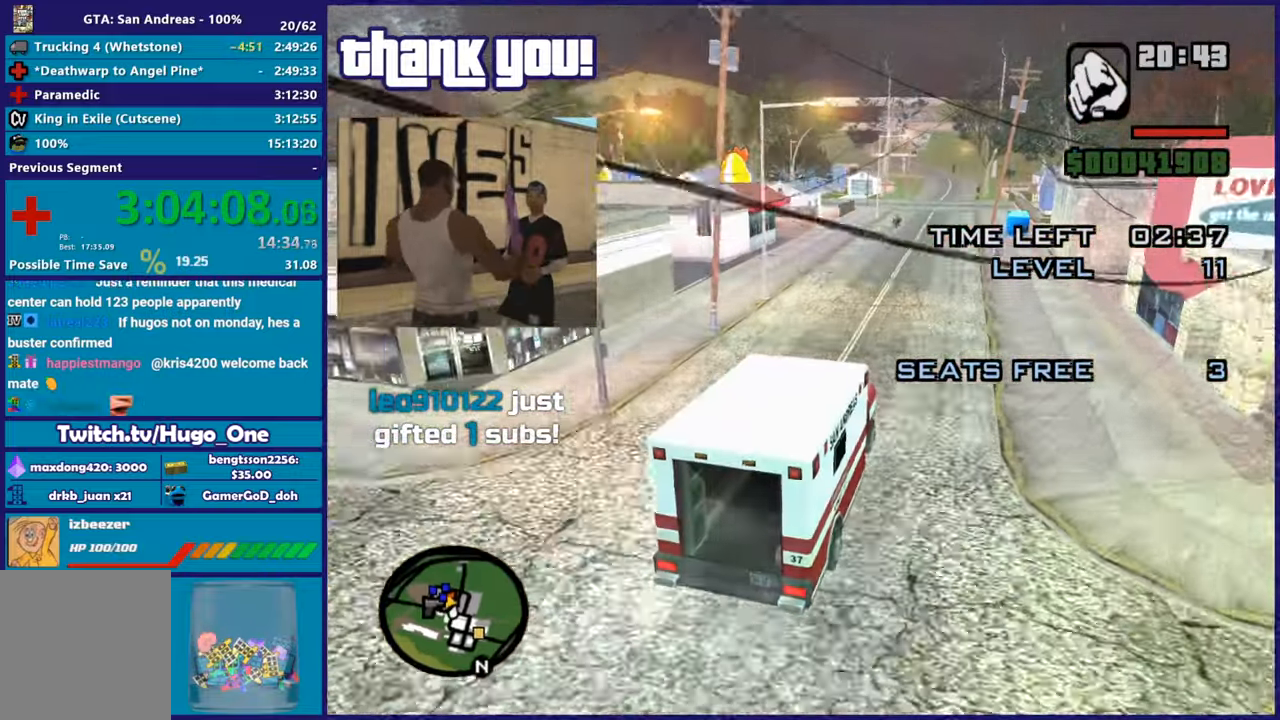
{"buttons": ["R2"], "left_stick": "center", "right_stick": "down-left", "events": [[83, "left_stick", "right"], [200, "left_stick", "center"], [283, "left_stick", "left"], [417, "left_stick", "center"]]}
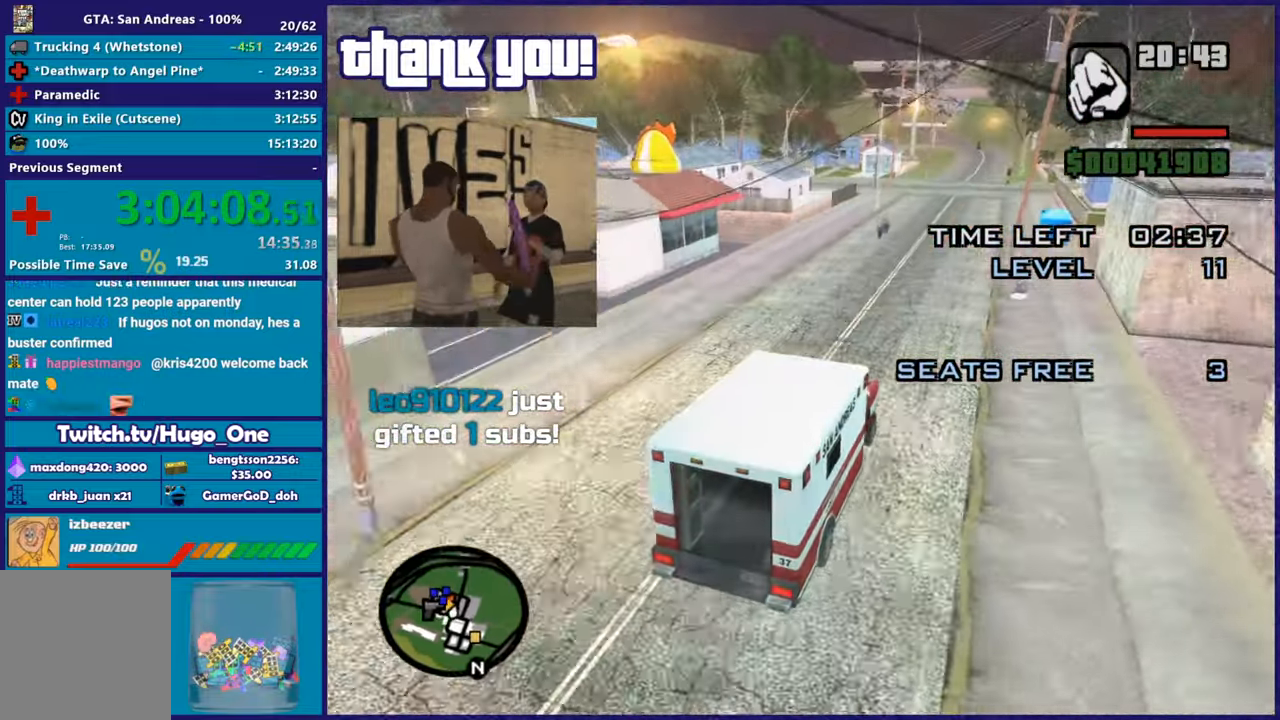
{"buttons": ["R2"], "left_stick": "left", "right_stick": "down-left", "events": [[100, "left_stick", "left"], [217, "left_stick", "center"], [417, "left_stick", "left"]]}
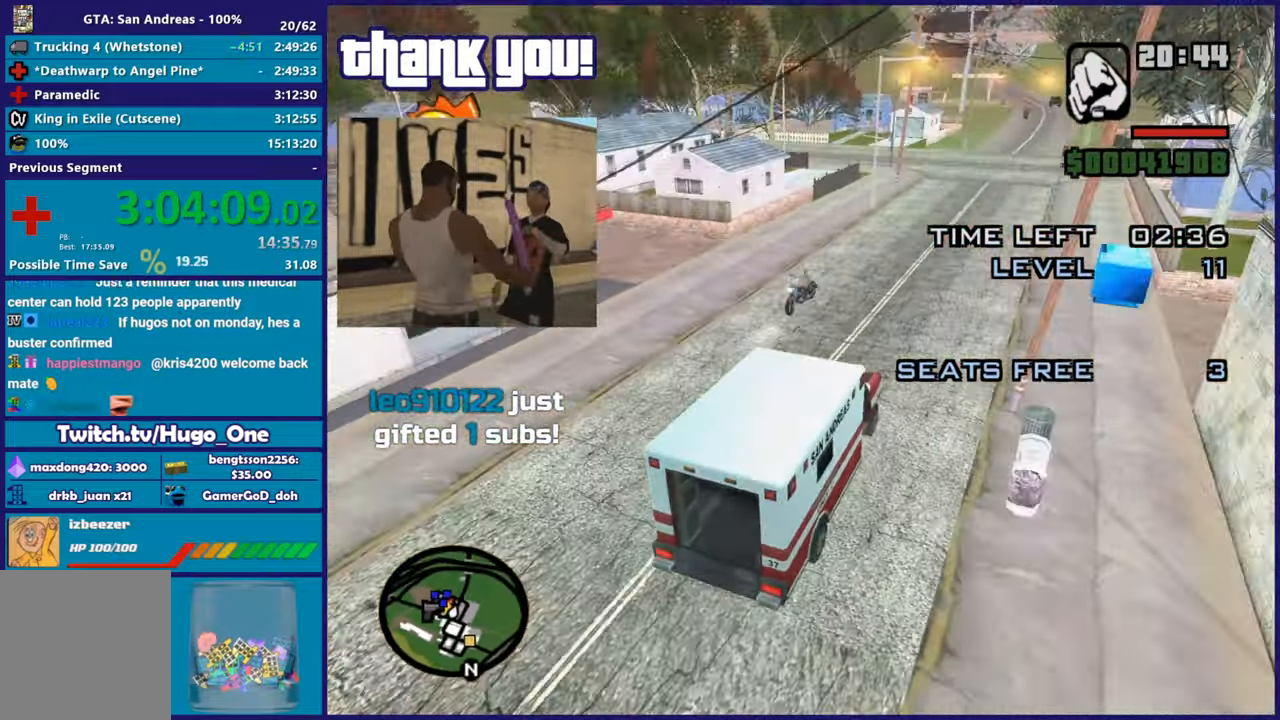
{"buttons": ["R2"], "left_stick": "center", "right_stick": "down-left", "events": [[83, "left_stick", "center"], [133, "left_stick", "right"], [333, "left_stick", "center"]]}
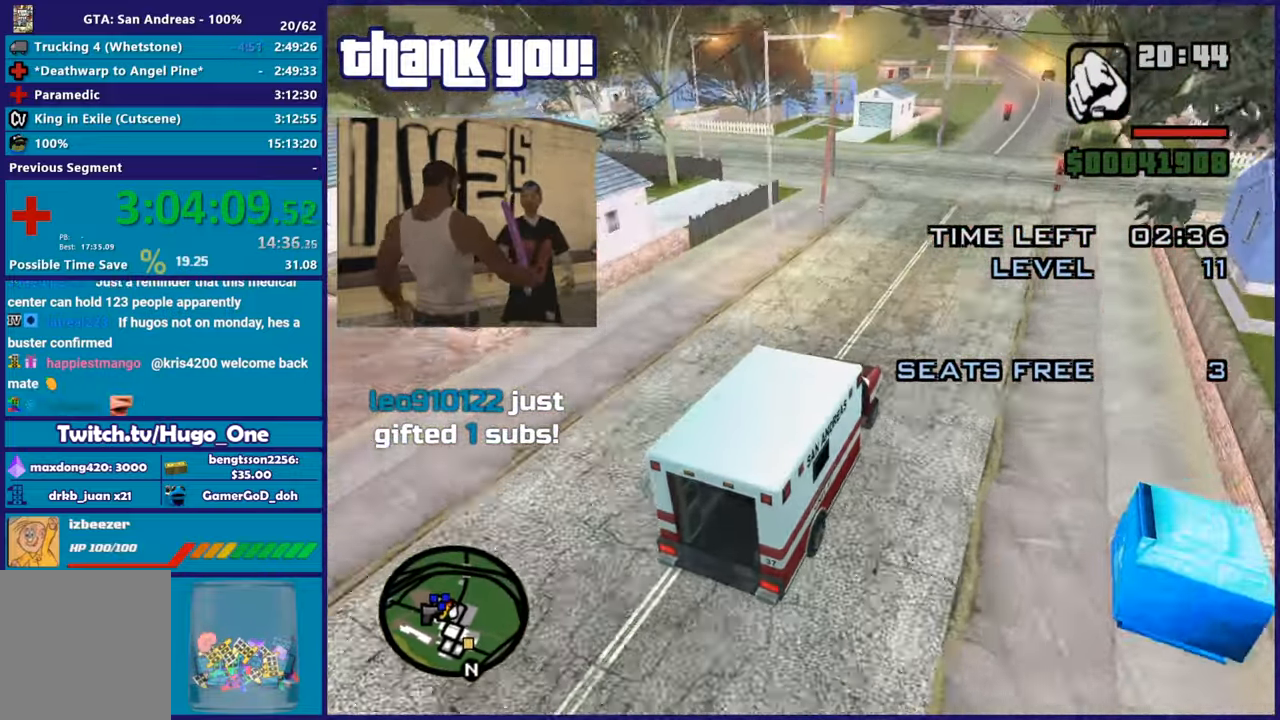
{"buttons": ["A"], "left_stick": "left", "right_stick": "center", "events": [[67, "left_stick", "left"], [100, "L2", "down"], [117, "right_stick", "center"], [184, "R2", "up"], [251, "left_stick", "center"], [267, "L2", "up"], [334, "left_stick", "left"], [367, "L2", "down"], [417, "A", "down"], [484, "L2", "up"]]}
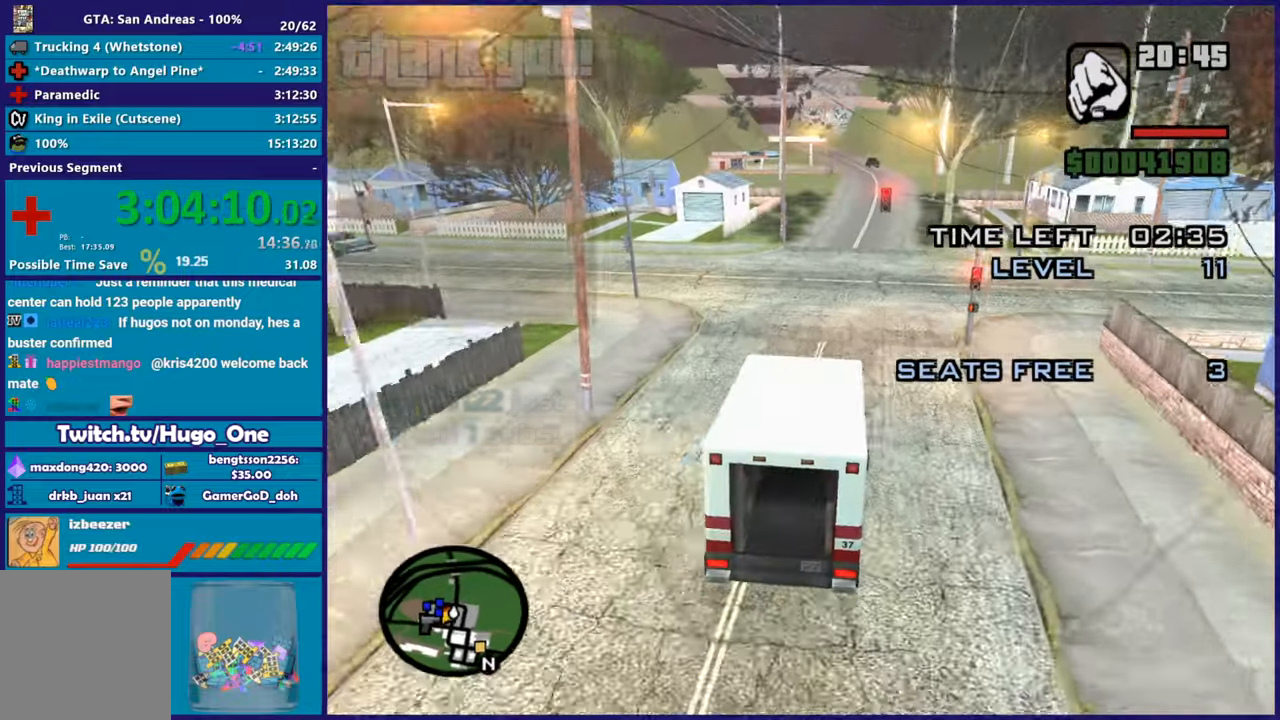
{"buttons": ["L2"], "left_stick": "down-left", "right_stick": "center", "events": [[283, "left_stick", "center"], [333, "left_stick", "down-right"], [367, "A", "up"], [400, "left_stick", "down-left"], [434, "L2", "down"]]}
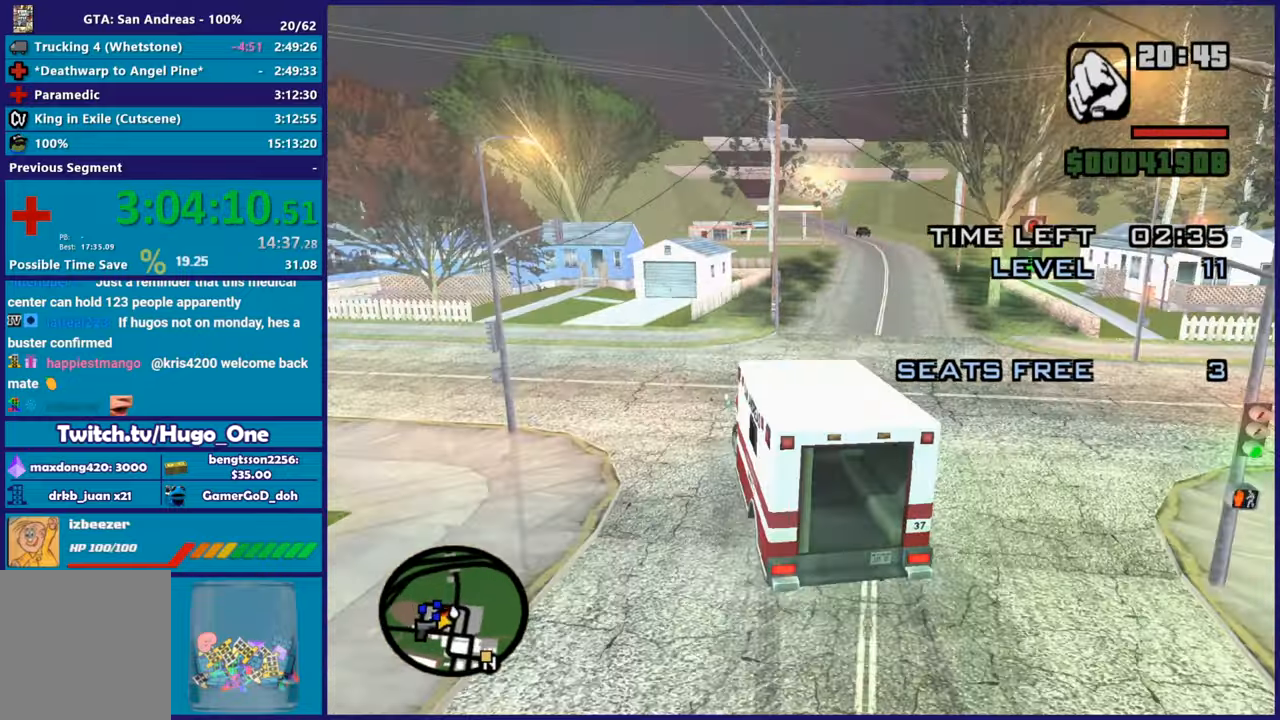
{"buttons": ["L2"], "left_stick": "down-left", "right_stick": "down-left", "events": [[34, "right_stick", "down-left"]]}
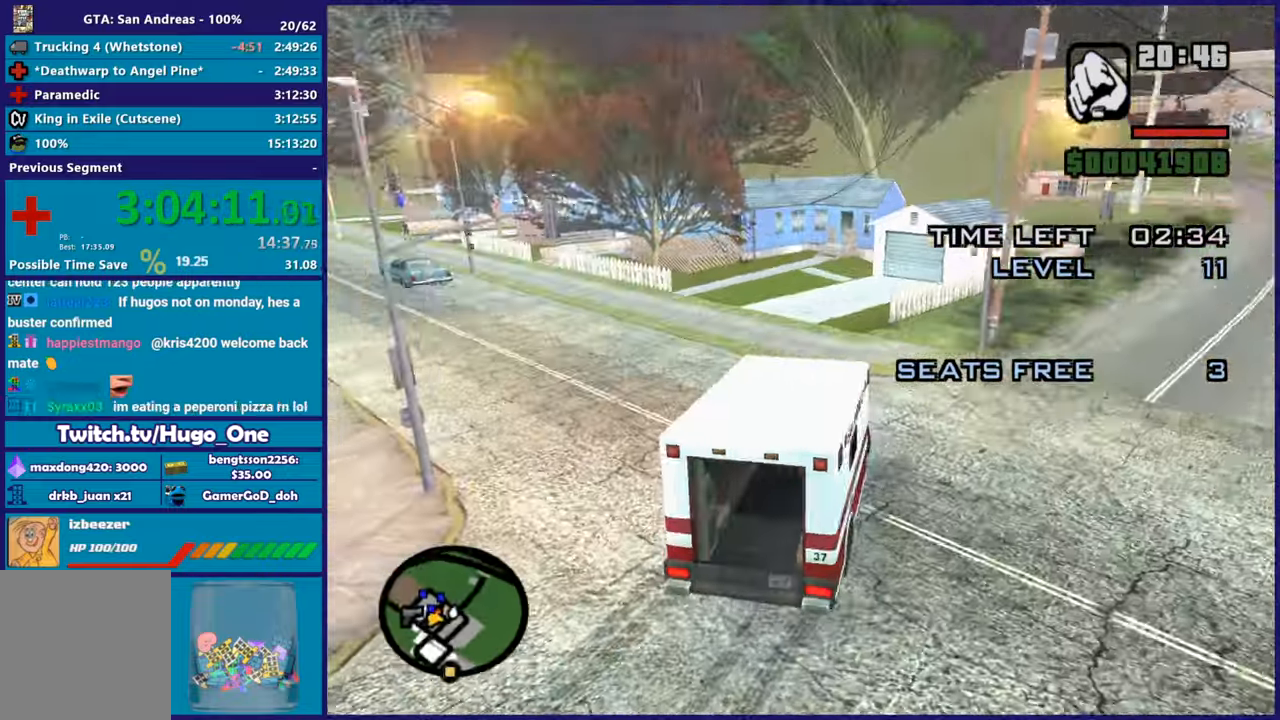
{"buttons": ["R2"], "left_stick": "down-left", "right_stick": "down-left", "events": [[33, "L2", "up"], [333, "R2", "down"]]}
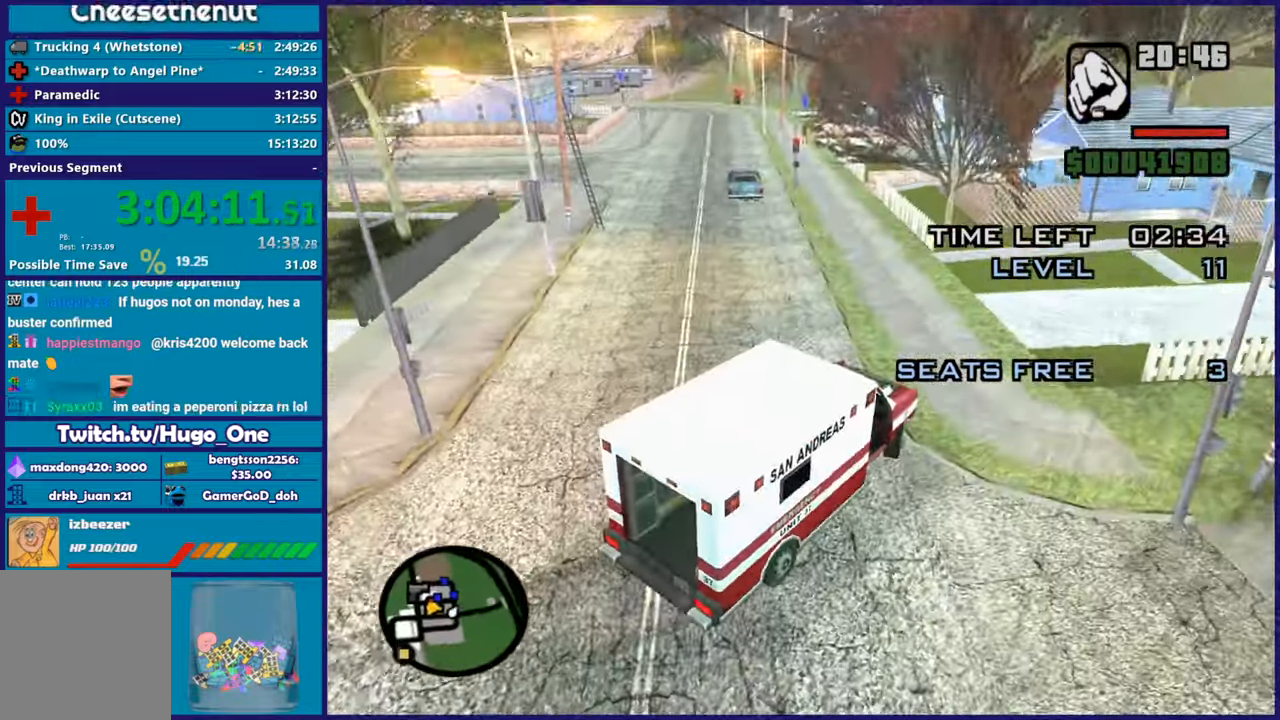
{"buttons": [], "left_stick": "down-left", "right_stick": "down-left", "events": [[17, "right_stick", "center"], [267, "right_stick", "down-left"], [317, "R2", "up"]]}
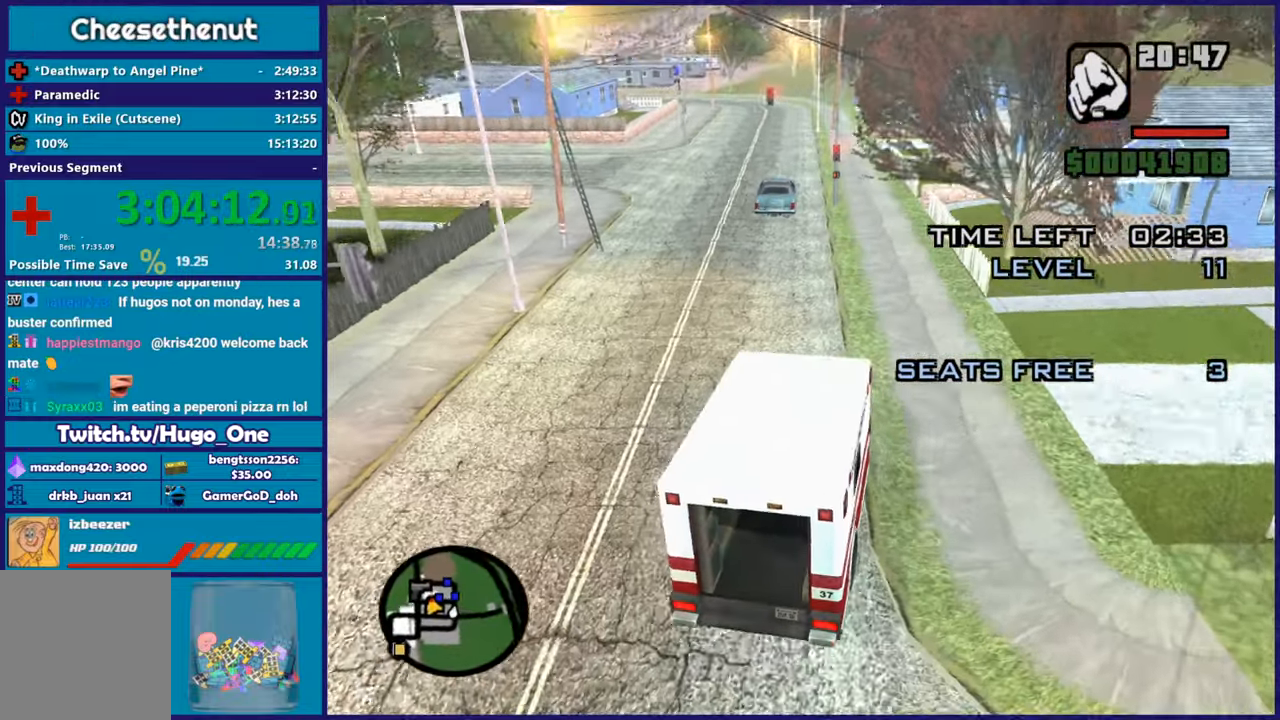
{"buttons": ["R2"], "left_stick": "left", "right_stick": "down-left", "events": [[33, "left_stick", "down-right"], [150, "left_stick", "left"], [434, "R2", "down"]]}
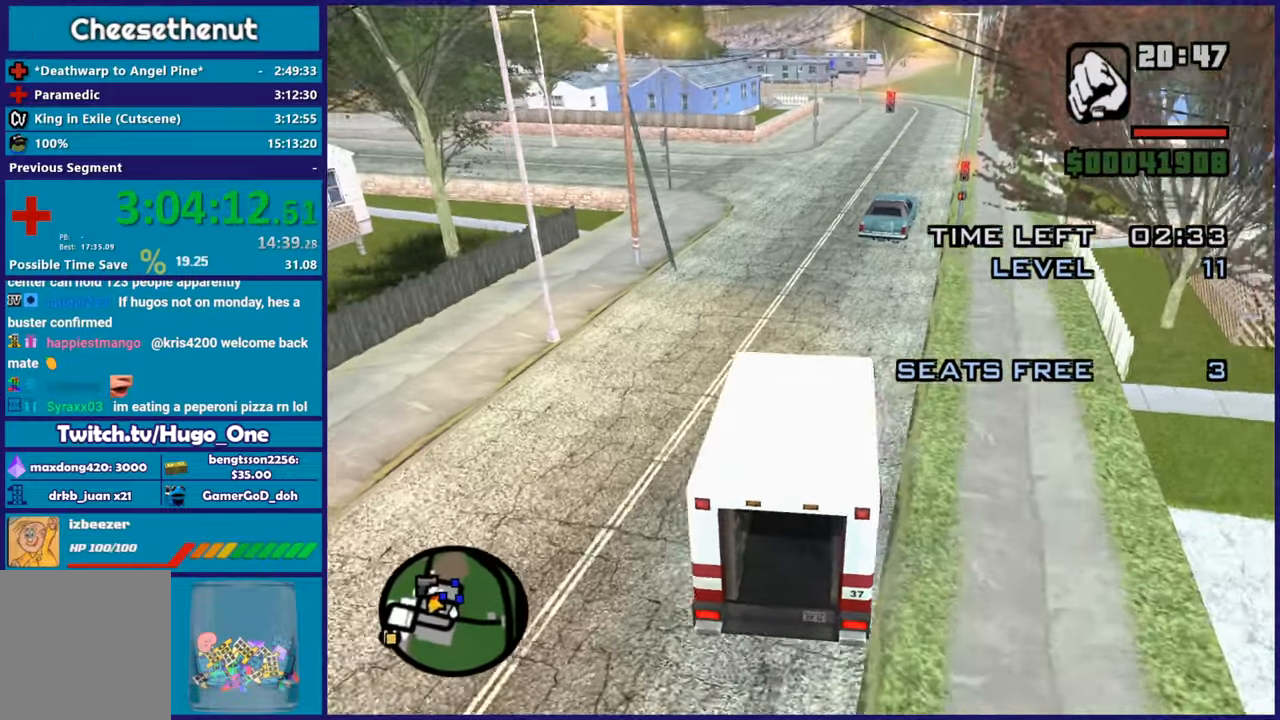
{"buttons": ["R2"], "left_stick": "right", "right_stick": "center", "events": [[84, "R2", "up"], [184, "R2", "down"], [184, "left_stick", "center"], [234, "right_stick", "center"], [267, "left_stick", "right"]]}
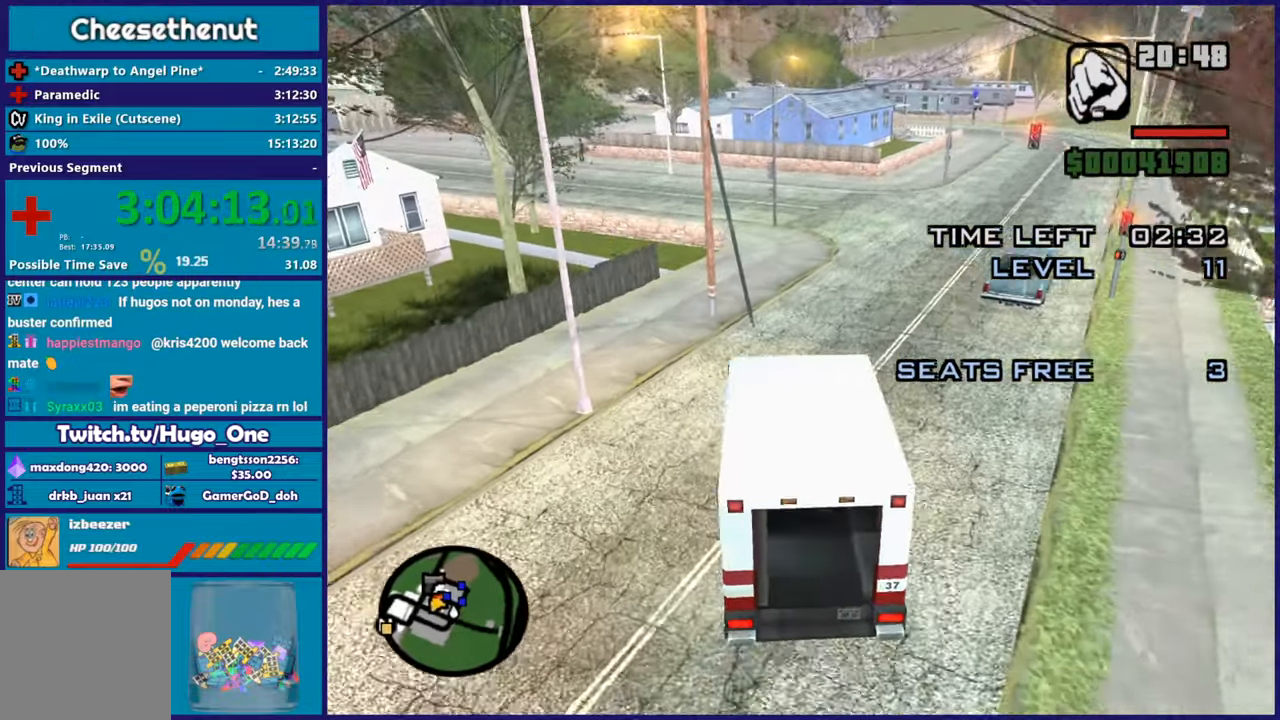
{"buttons": ["R2"], "left_stick": "right", "right_stick": "down-right", "events": [[50, "right_stick", "down-right"], [83, "left_stick", "center"], [167, "left_stick", "right"], [383, "left_stick", "center"], [434, "left_stick", "right"]]}